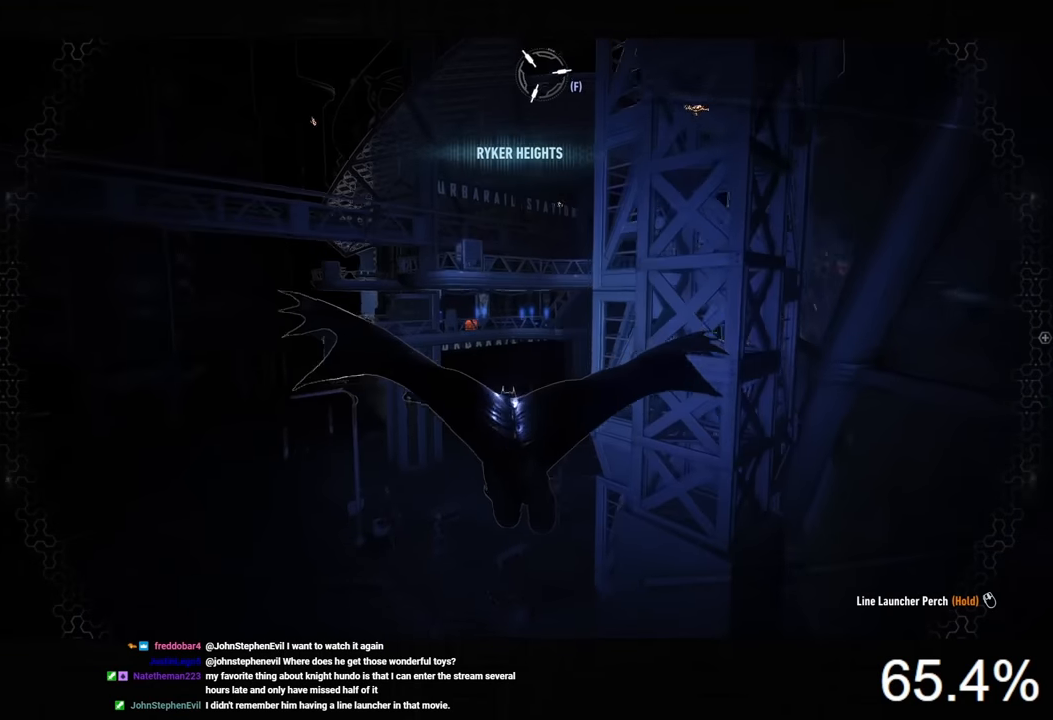
Gameplay with keyboard and mouse; each line is a JSON object with the keys and mouse buttons held at the frame after it. "events" lists presses ("down") and releases ("up") of "1", "2", "3", "4", "5", "a", "alt", "c", "caps_lock", "ctrl", "d", "e", "f", "g", "q", "r", "s", "shift", "space", "t", "tab", "v", "w", "x", "z", "mouse_left", "mouse_wheel" and "mouse_right" between this image and that frame as [ms after this image, input, new state], when the widget could be followed in between. "mouse_left", "mouse_wheel", "mouse_right" = the "left", "wheel", "right" buttons of the "mouse" list. No other keys are recorded. "wheel" means that the mouse wheel is clicked or scrolled. Not read: mouse_move.
{"keys": ["ctrl", "space"], "mouse": [], "events": [[434, "ctrl", "down"]]}
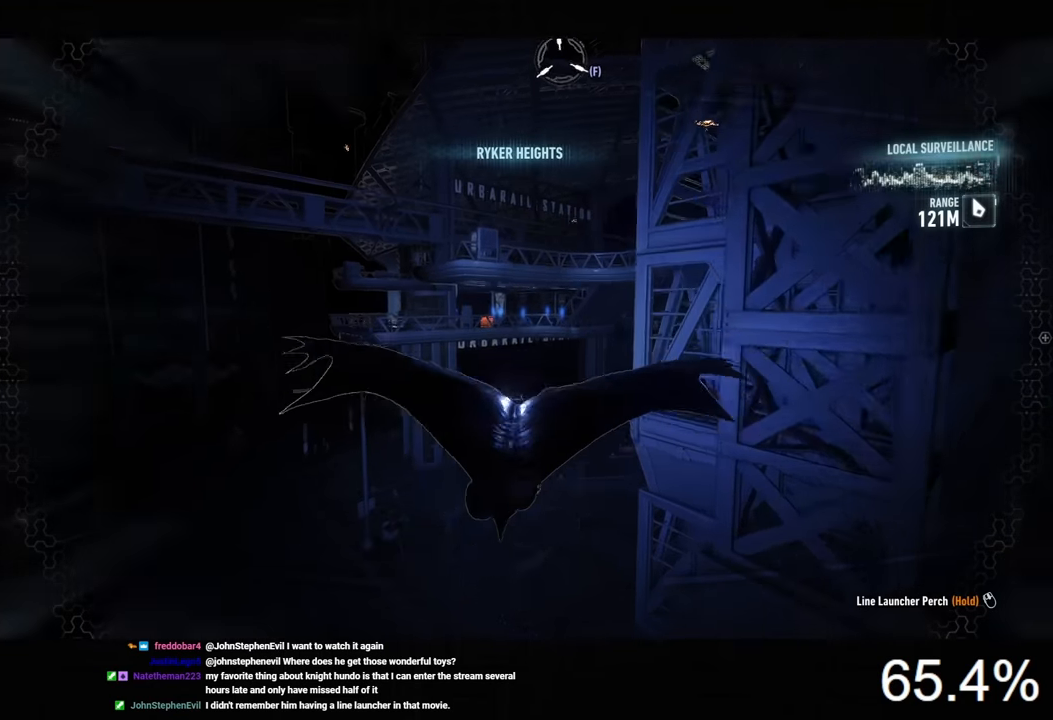
{"keys": ["space"], "mouse": [], "events": [[34, "ctrl", "up"]]}
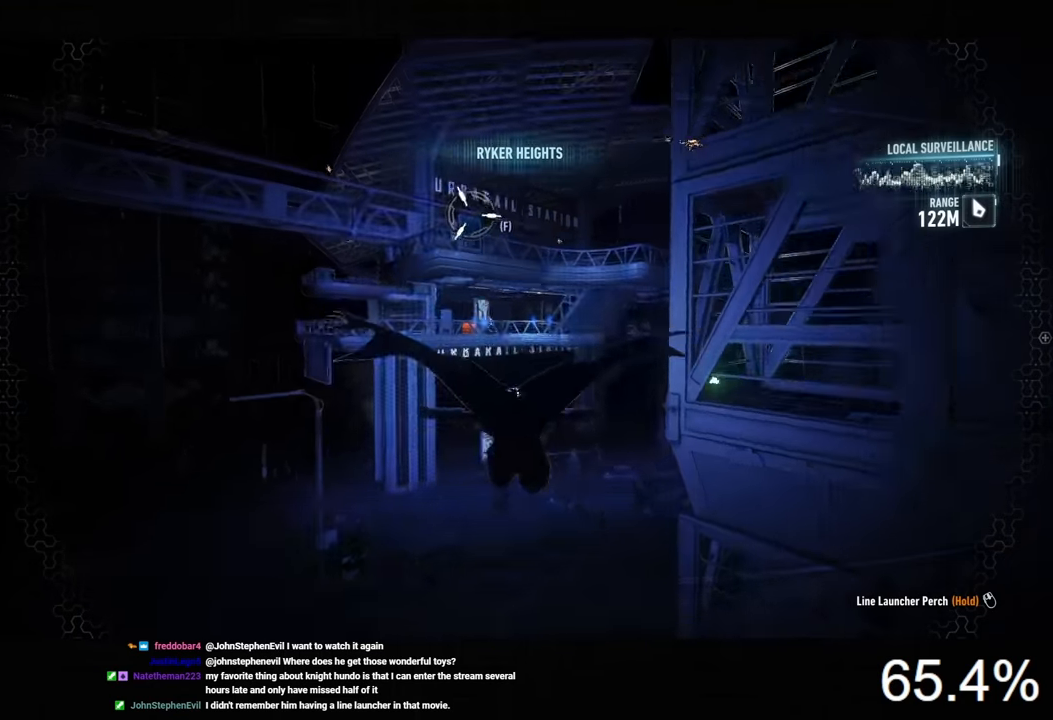
{"keys": ["space", "w"], "mouse": [], "events": [[100, "f", "down"], [167, "f", "up"], [467, "w", "down"]]}
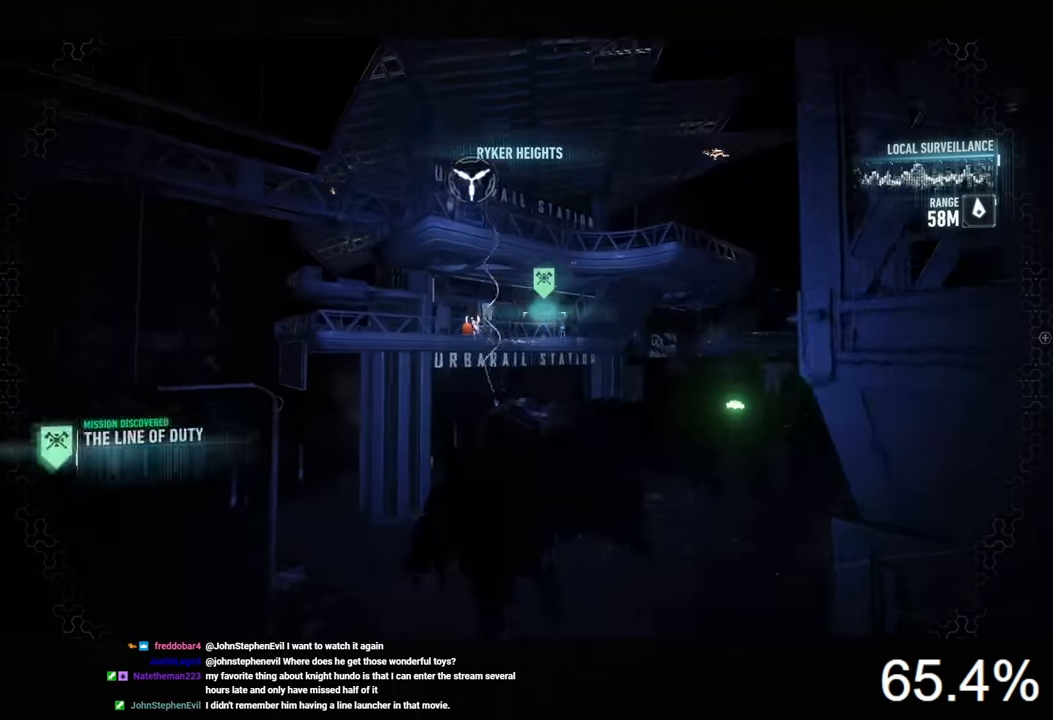
{"keys": ["space", "w"], "mouse": [], "events": []}
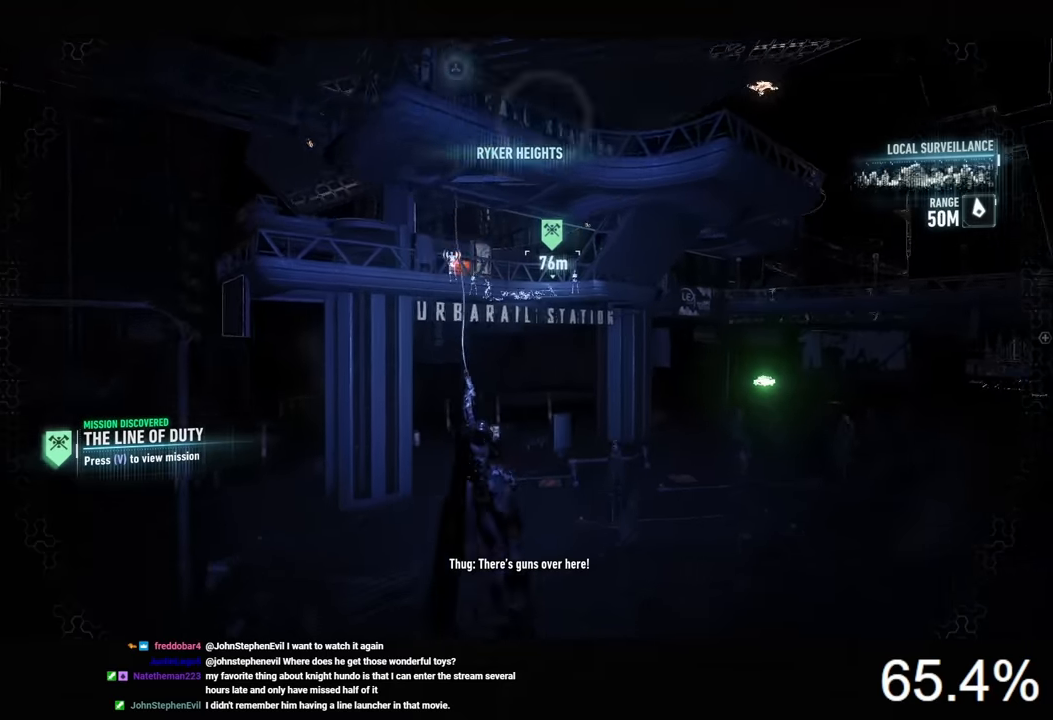
{"keys": ["space", "w"], "mouse": ["wheel"], "events": [[400, "mouse_wheel", "down"]]}
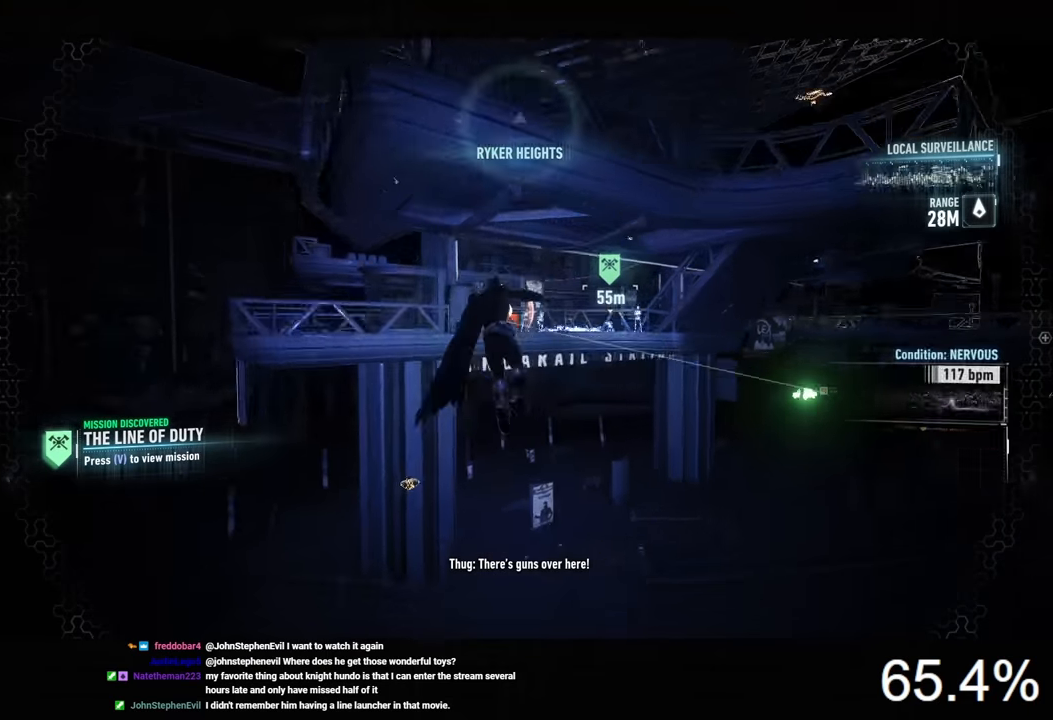
{"keys": ["space", "w"], "mouse": [], "events": [[34, "mouse_wheel", "up"]]}
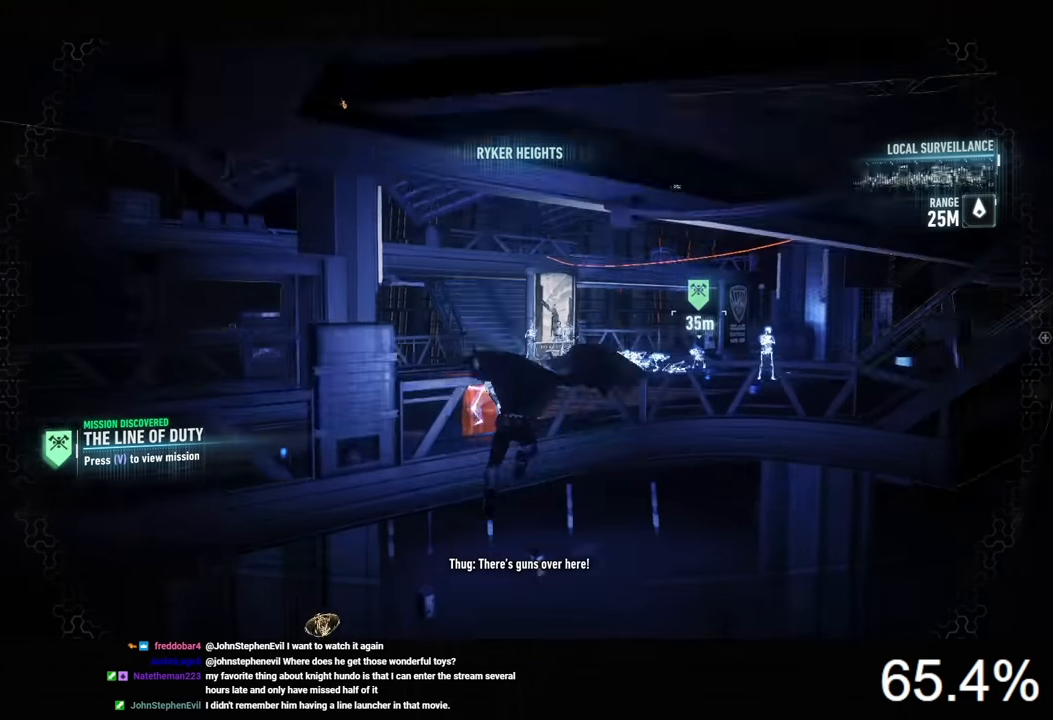
{"keys": ["space", "w"], "mouse": [], "events": []}
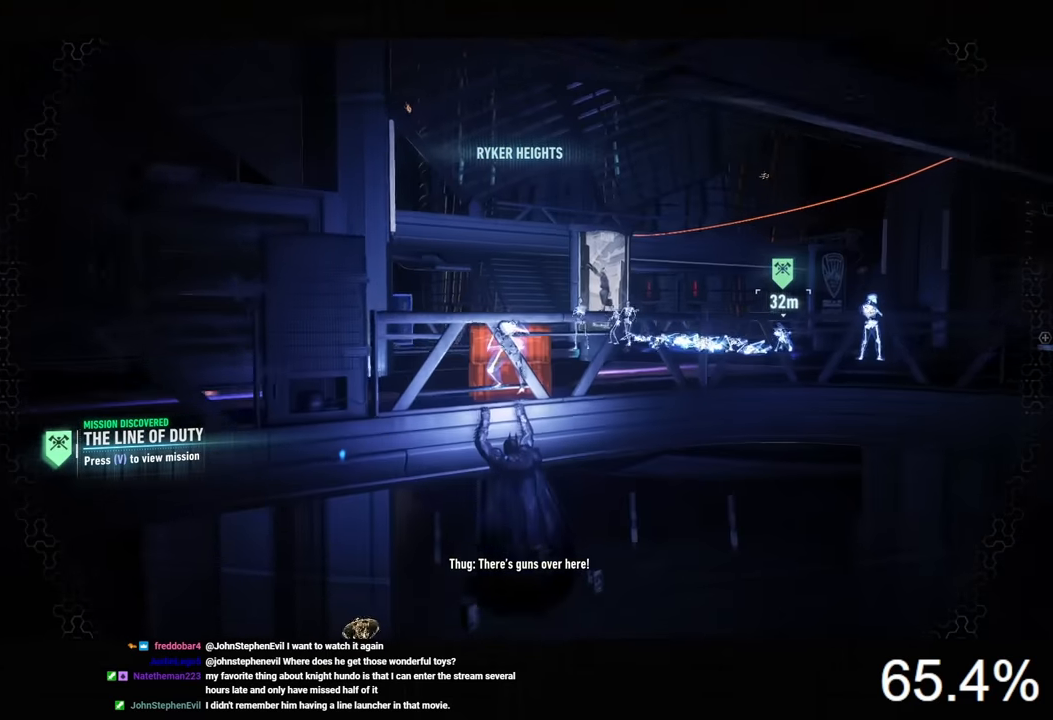
{"keys": ["space", "w"], "mouse": [], "events": []}
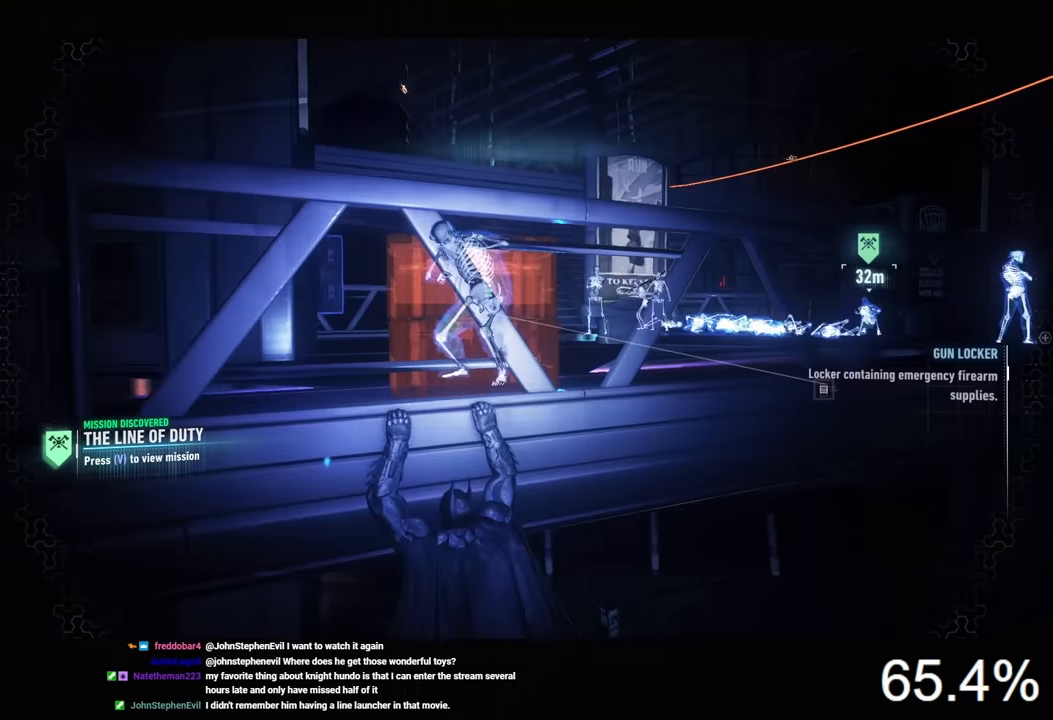
{"keys": ["d", "w"], "mouse": [], "events": [[367, "space", "up"], [500, "d", "down"]]}
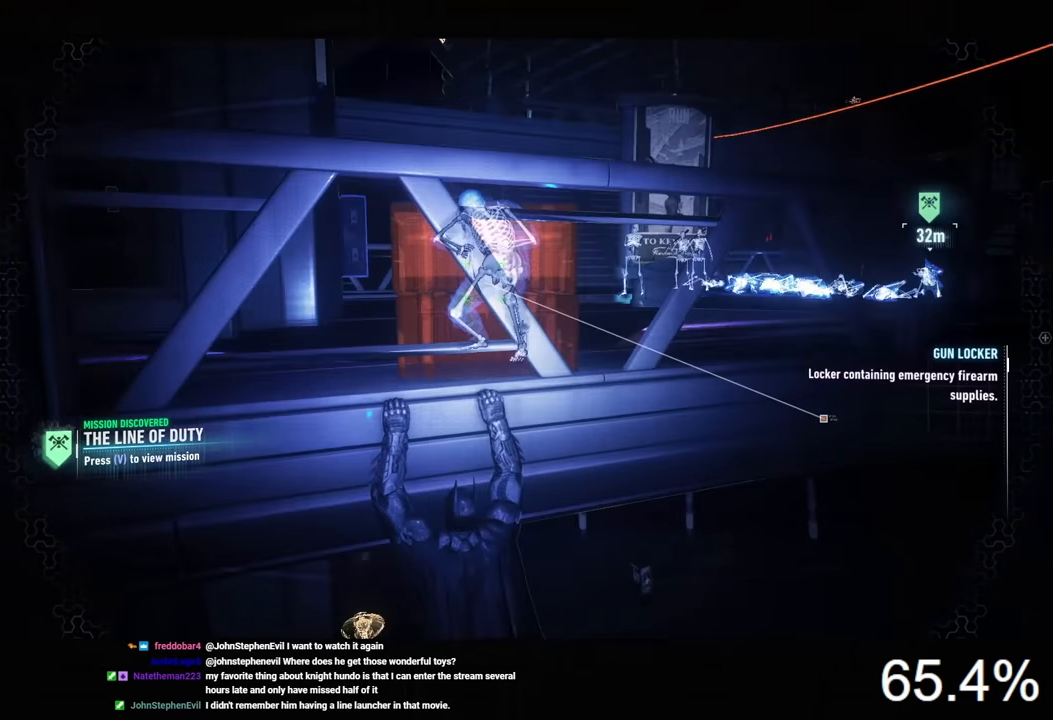
{"keys": ["d"], "mouse": [], "events": [[100, "w", "up"]]}
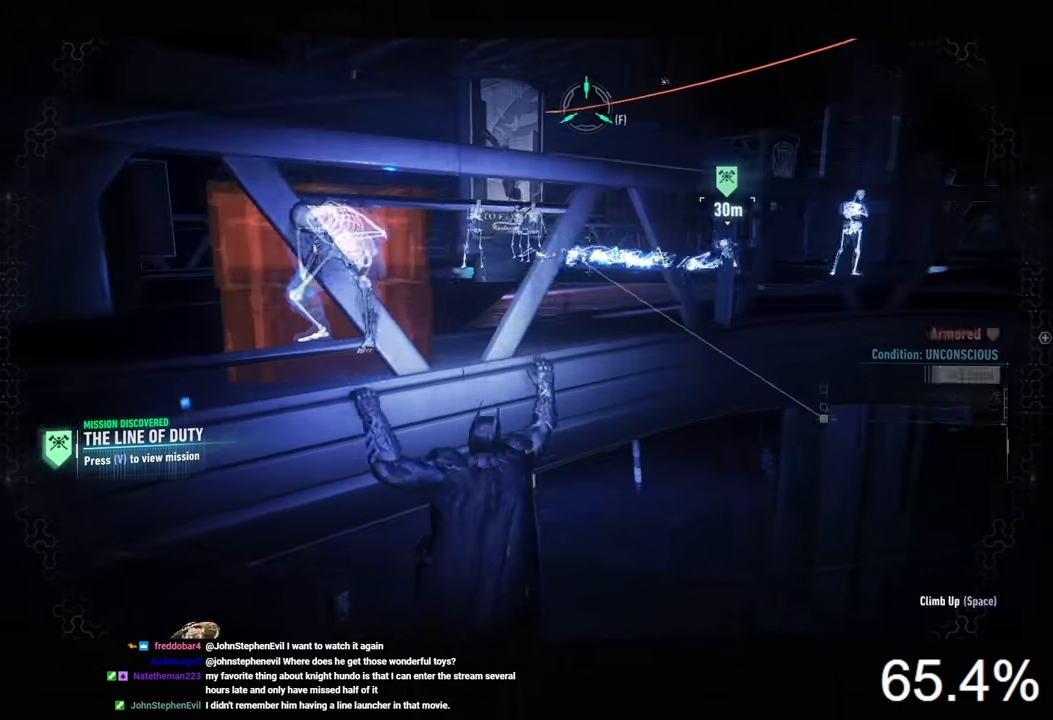
{"keys": ["w"], "mouse": [], "events": [[300, "w", "down"], [334, "d", "up"]]}
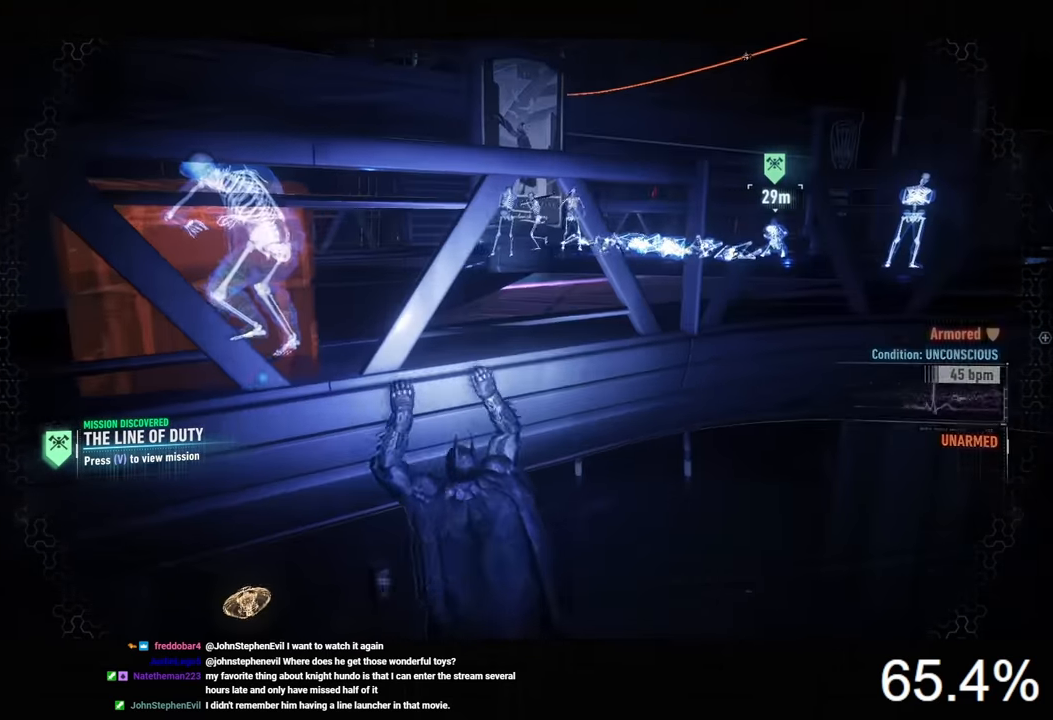
{"keys": ["w"], "mouse": [], "events": [[400, "x", "down"], [467, "x", "up"]]}
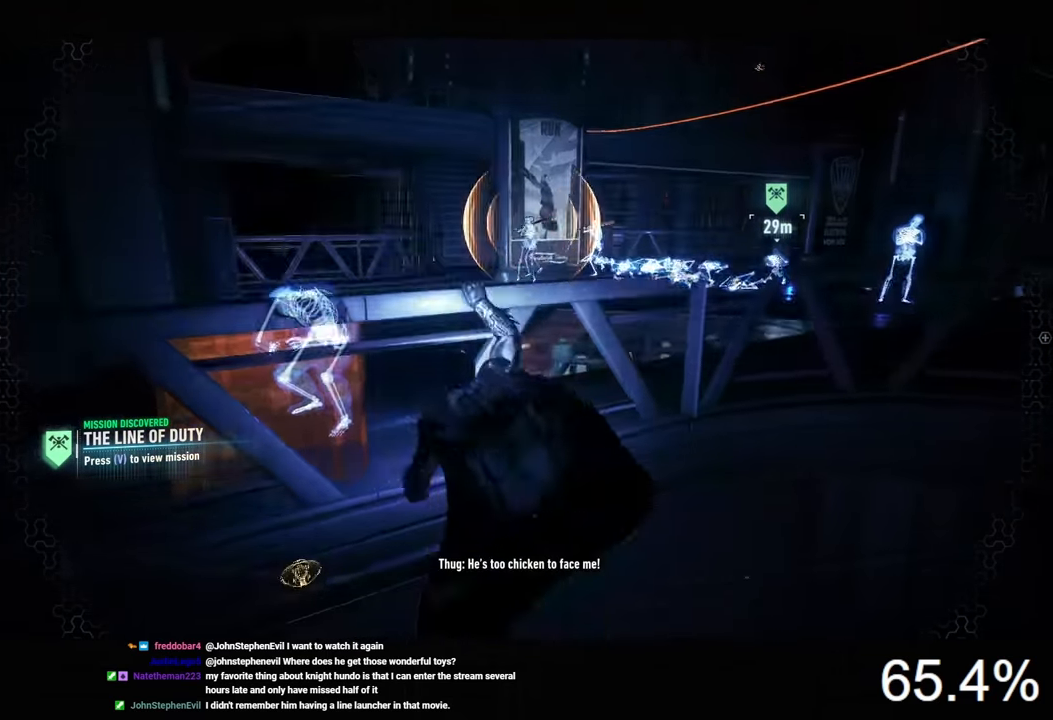
{"keys": ["w"], "mouse": [], "events": []}
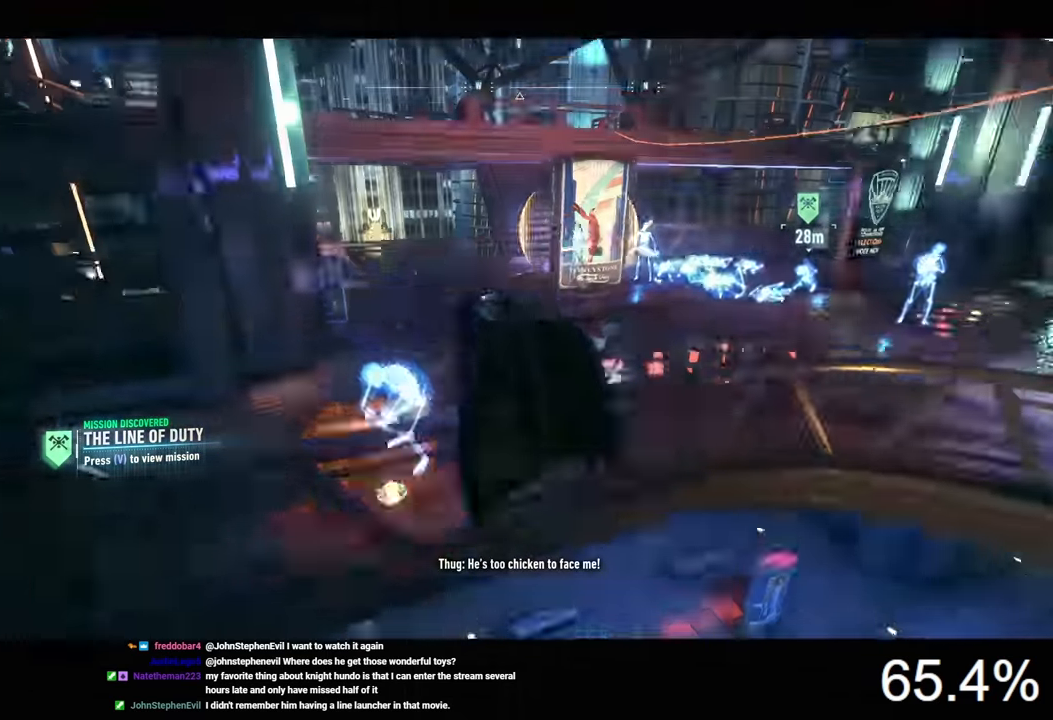
{"keys": ["w"], "mouse": [], "events": []}
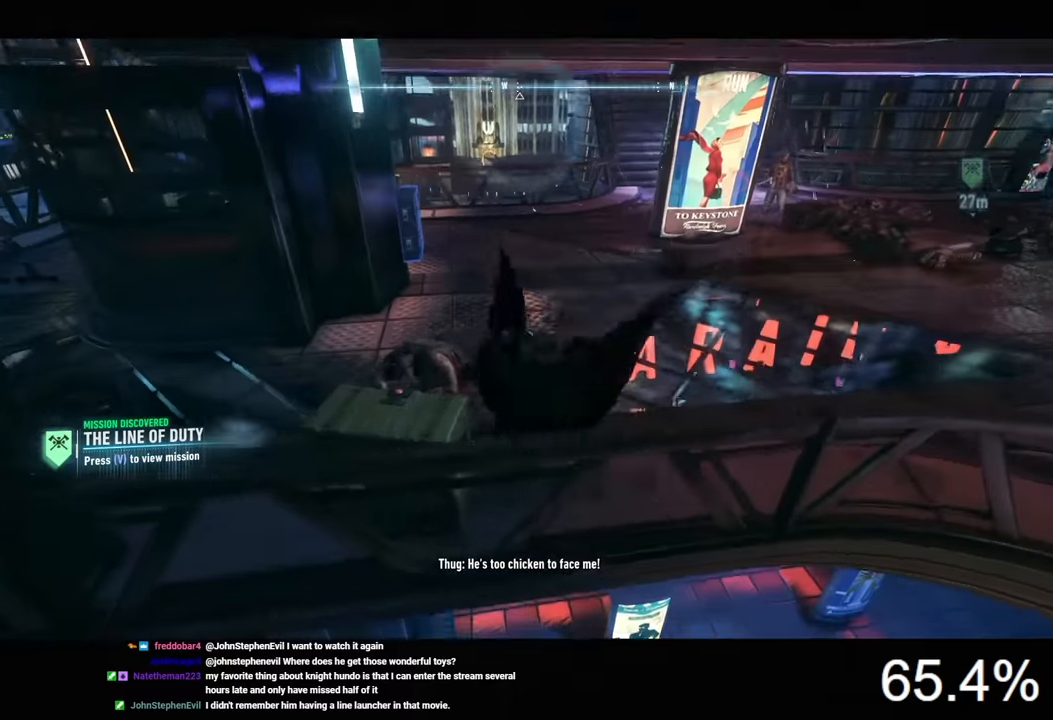
{"keys": ["a", "w"], "mouse": [], "events": [[33, "a", "down"], [100, "mouse_left", "down"], [200, "mouse_left", "up"], [233, "mouse_left", "down"], [333, "mouse_left", "up"], [400, "mouse_left", "down"], [500, "mouse_left", "up"]]}
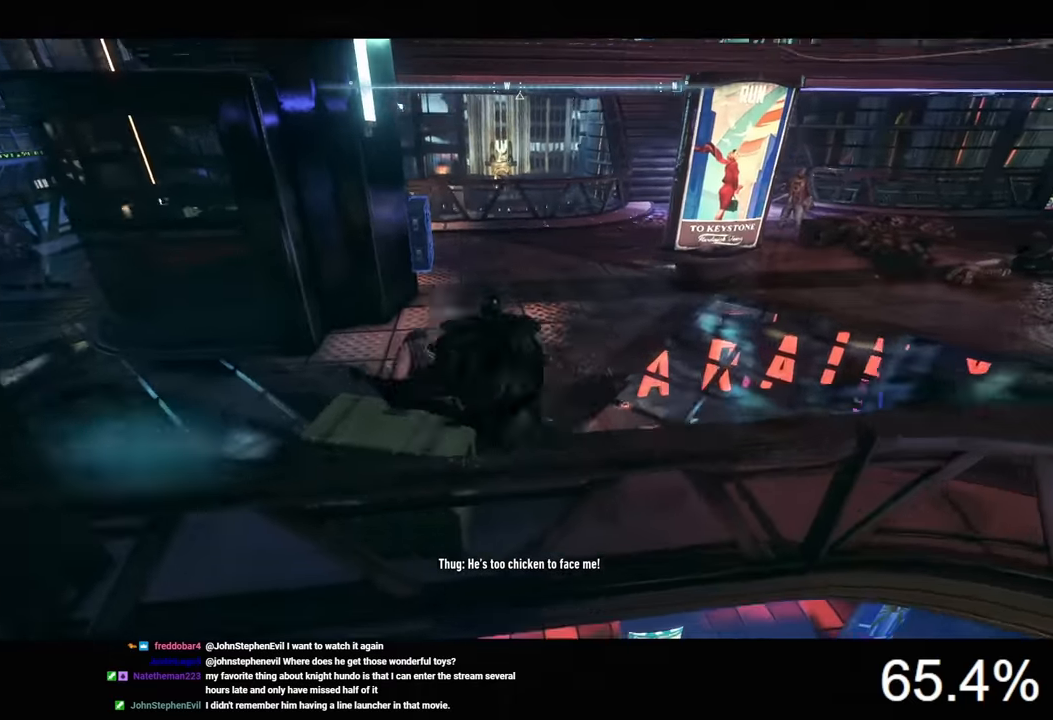
{"keys": ["a"], "mouse": ["left"], "events": [[67, "mouse_left", "down"], [133, "mouse_left", "up"], [200, "mouse_left", "down"], [300, "mouse_left", "up"], [367, "mouse_left", "down"], [433, "mouse_left", "up"], [467, "w", "up"], [500, "mouse_left", "down"]]}
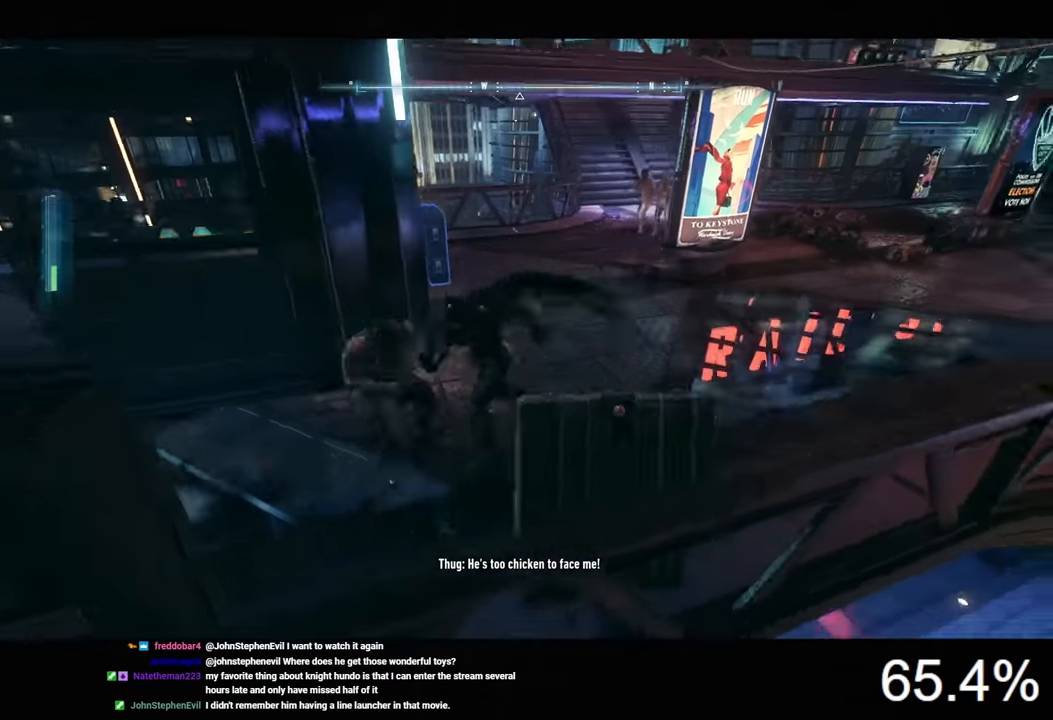
{"keys": ["a", "s"], "mouse": [], "events": [[100, "mouse_left", "up"], [133, "mouse_left", "down"], [233, "mouse_left", "up"], [467, "s", "down"]]}
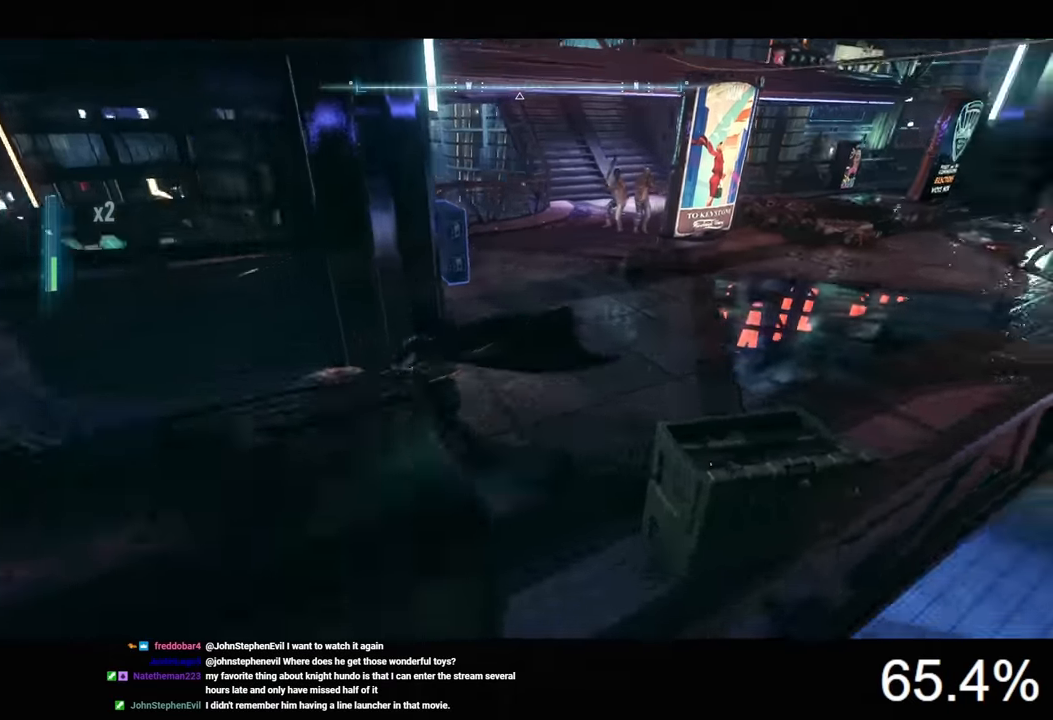
{"keys": ["s"], "mouse": [], "events": [[233, "a", "up"], [300, "mouse_left", "down"], [400, "mouse_left", "up"]]}
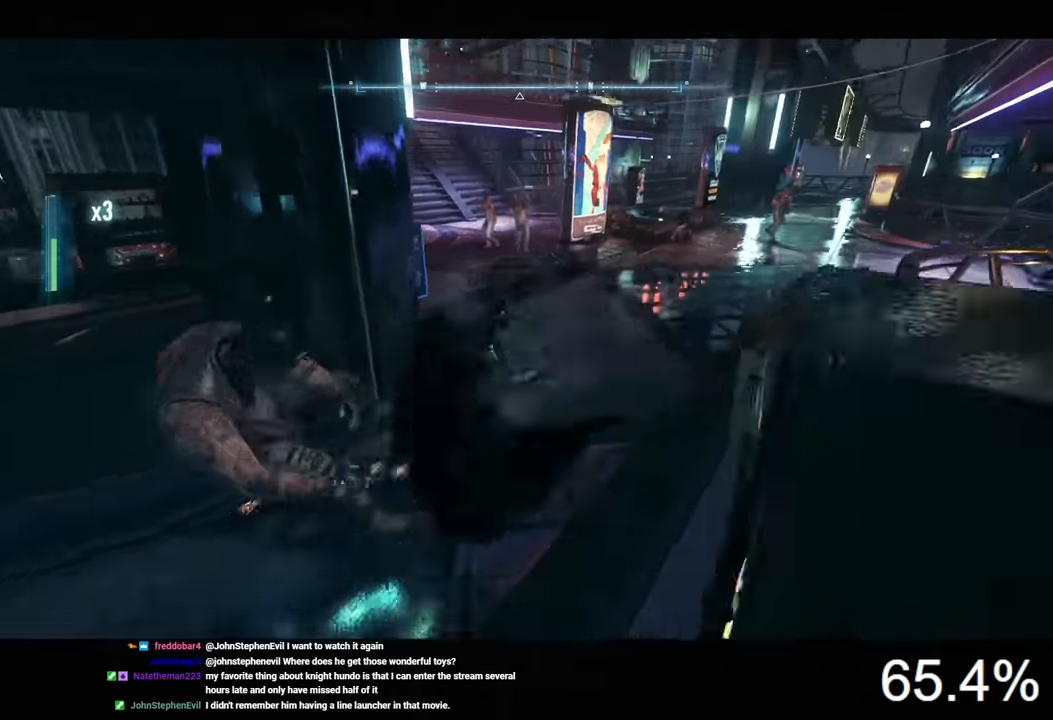
{"keys": ["w"], "mouse": [], "events": [[100, "s", "up"], [267, "w", "down"]]}
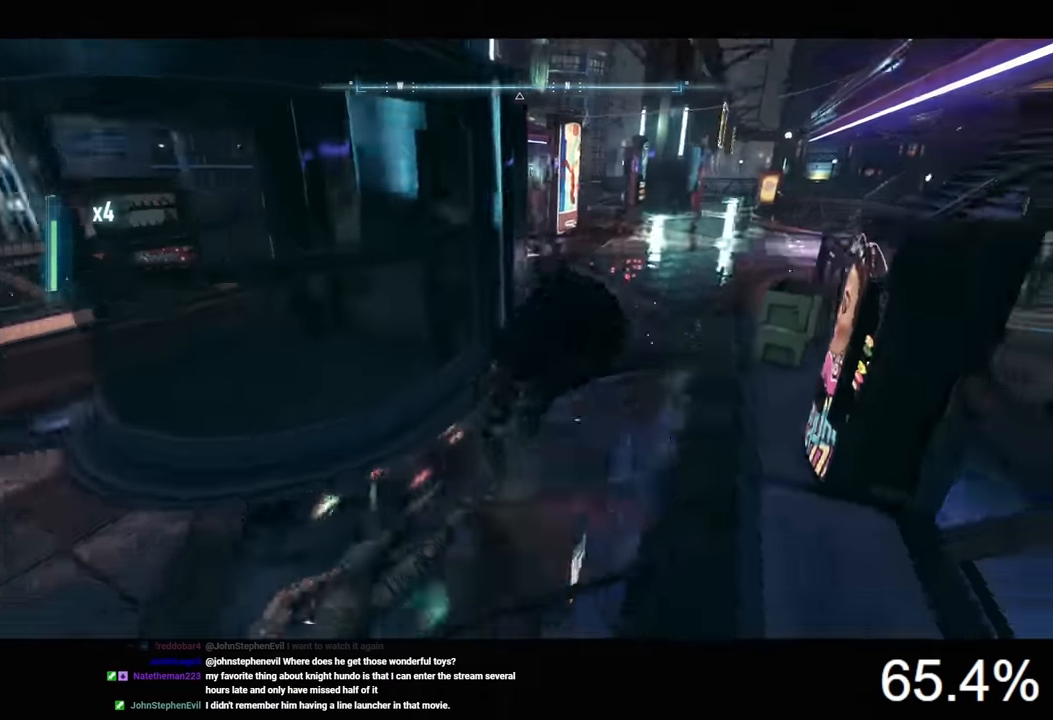
{"keys": ["w"], "mouse": [], "events": [[167, "t", "down"], [300, "t", "up"]]}
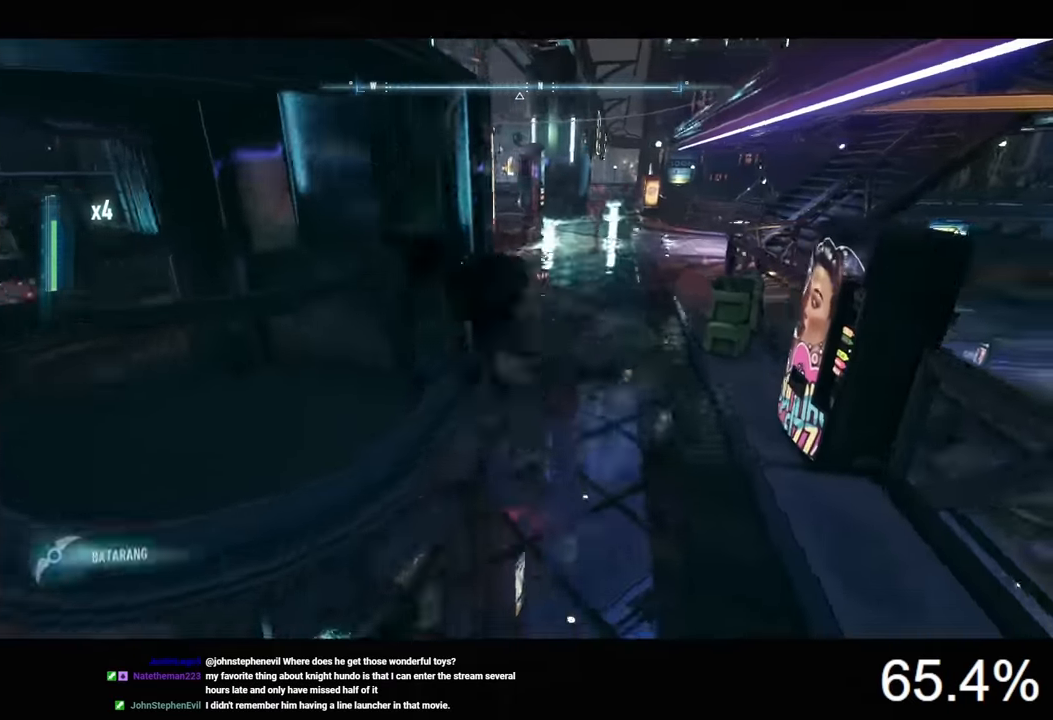
{"keys": ["w"], "mouse": [], "events": [[400, "space", "down"], [467, "space", "up"]]}
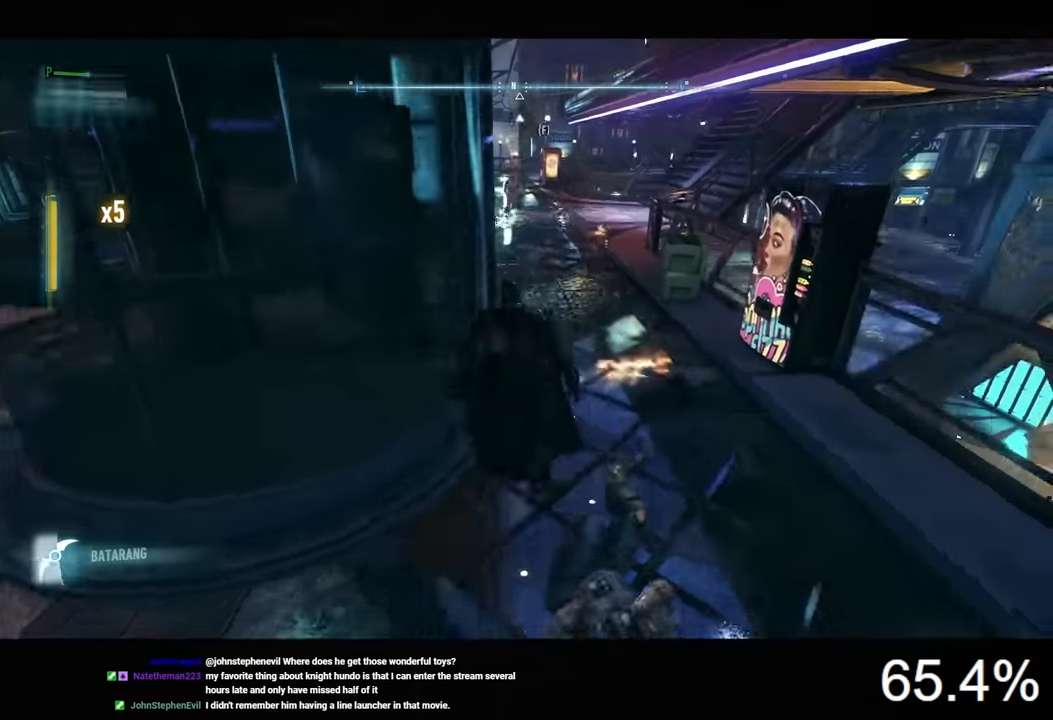
{"keys": ["d", "w"], "mouse": [], "events": [[33, "space", "down"], [100, "space", "up"], [167, "space", "down"], [267, "d", "down"], [267, "space", "up"]]}
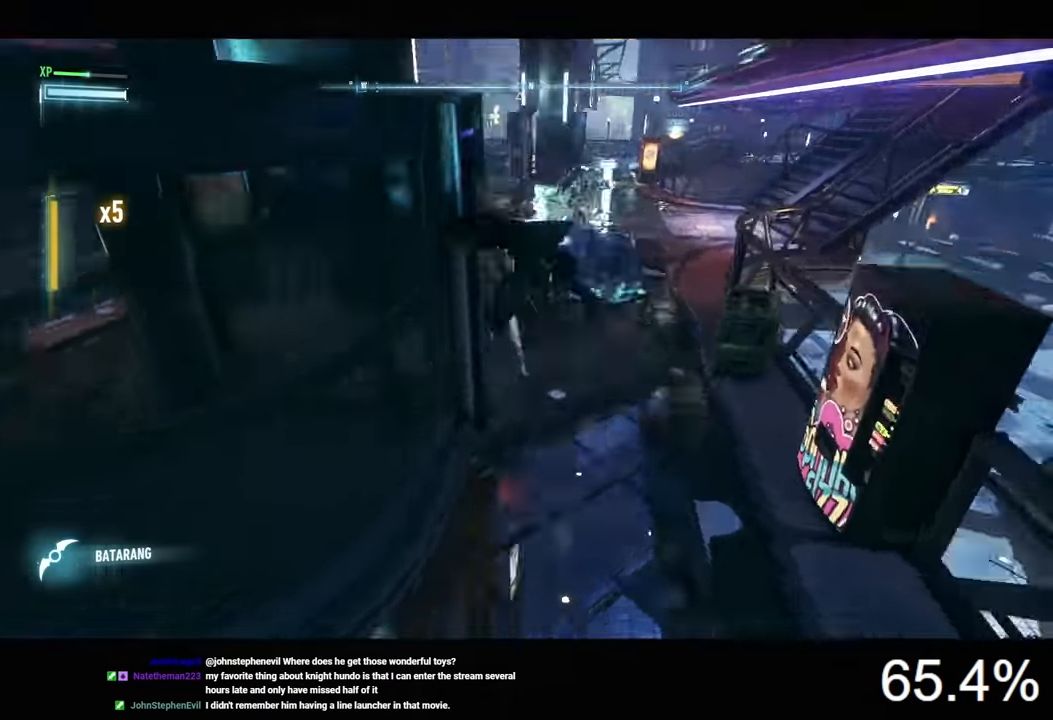
{"keys": ["w"], "mouse": [], "events": [[200, "d", "up"]]}
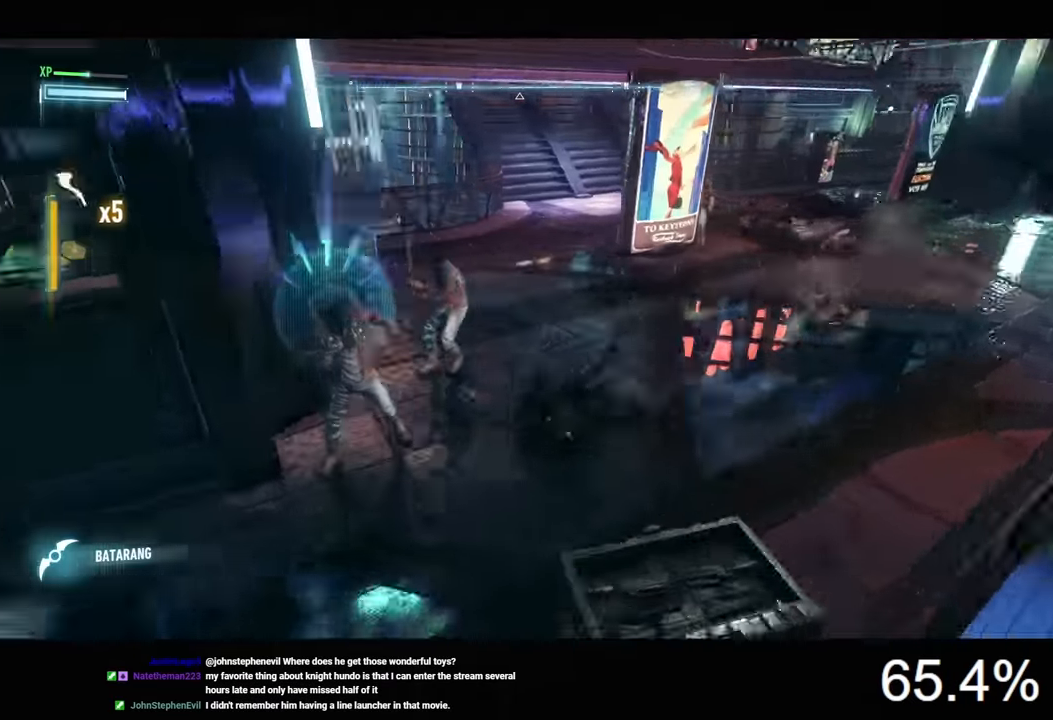
{"keys": ["a", "w"], "mouse": [], "events": [[67, "a", "down"], [100, "w", "up"], [367, "t", "down"], [467, "t", "up"], [500, "w", "down"]]}
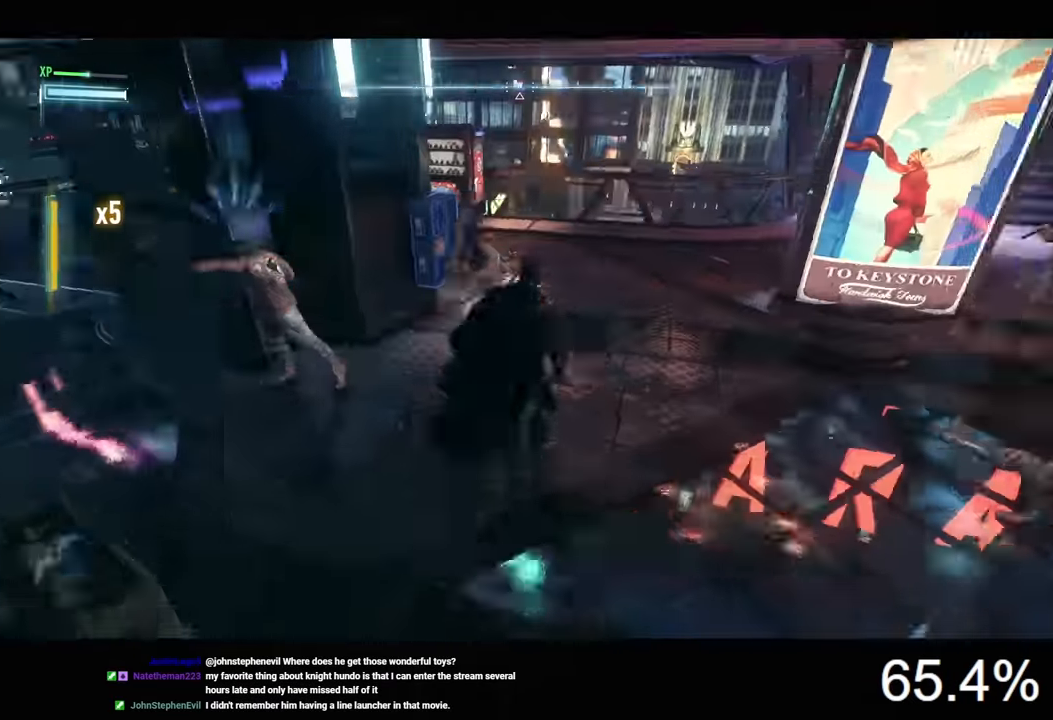
{"keys": [], "mouse": [], "events": [[100, "a", "up"], [367, "w", "up"]]}
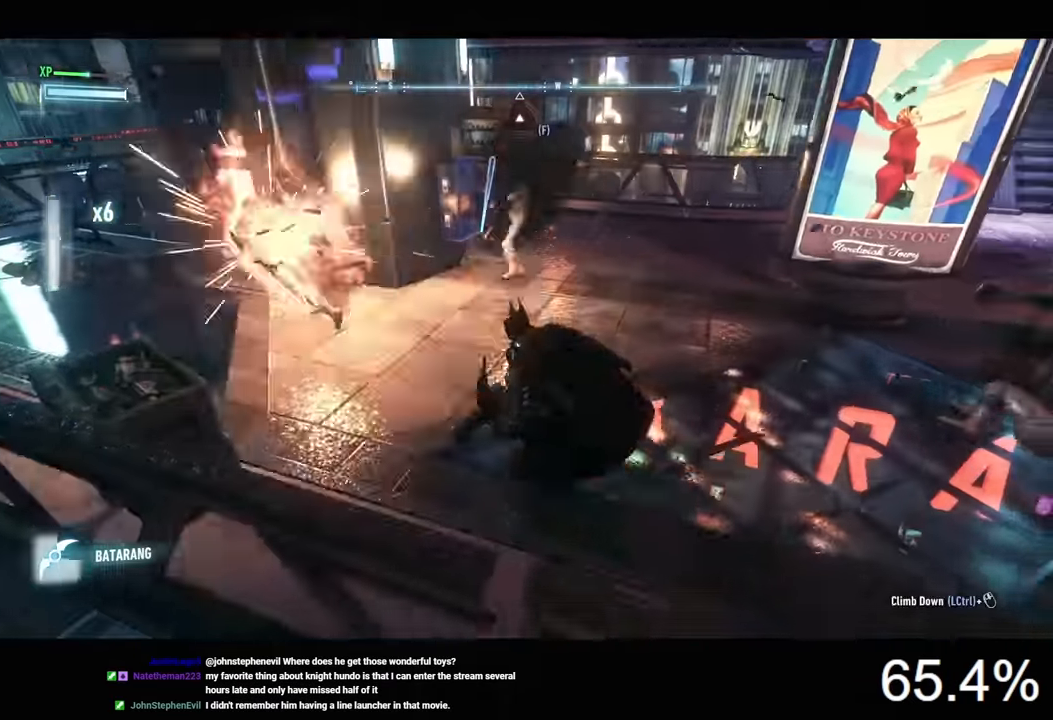
{"keys": [], "mouse": [], "events": []}